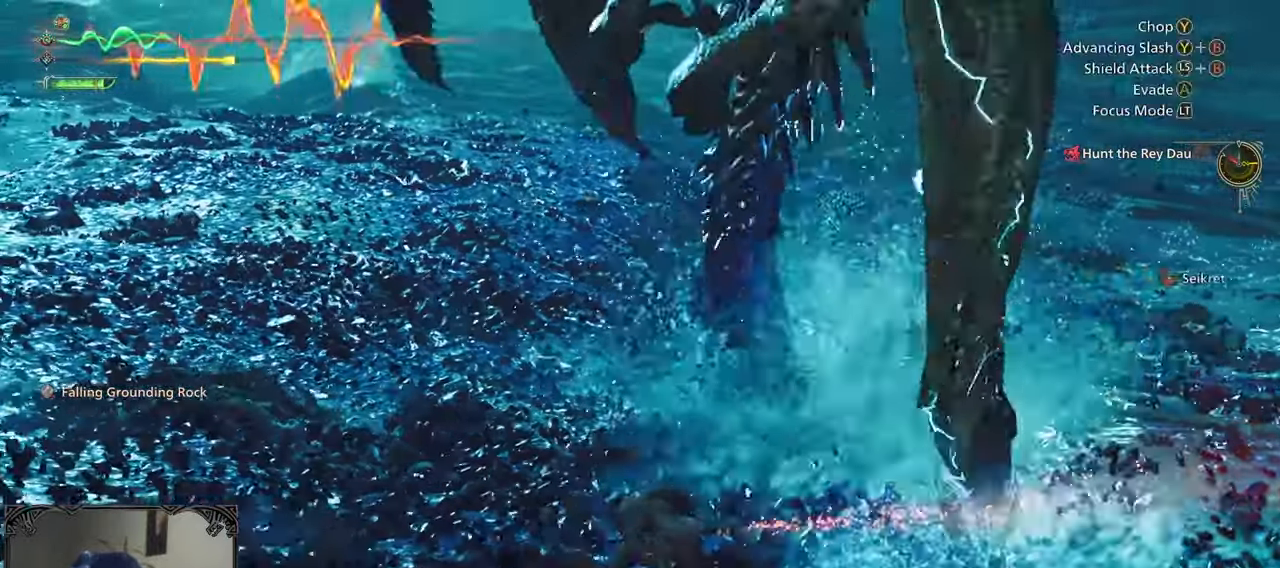
Gameplay with a controller (Xbox layout); each line is a JSON object with the inputs held at the frame after it. "events" lists button and stick changes between this image and that frame as [ms after this image, input, new state], when the widget could be followed in between.
{"buttons": [], "left_stick": "down", "right_stick": "right", "events": [[33, "A", "down"], [117, "A", "up"], [217, "left_stick", "center"], [300, "right_stick", "right"], [433, "left_stick", "down"]]}
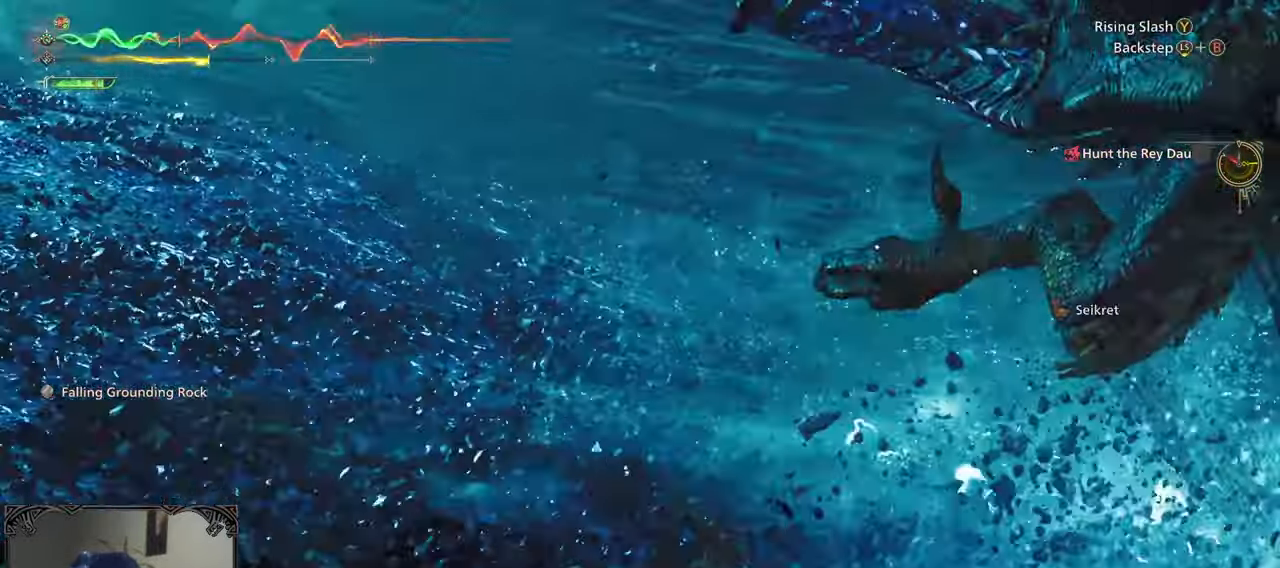
{"buttons": [], "left_stick": "down-right", "right_stick": "center", "events": [[33, "left_stick", "down-left"], [133, "left_stick", "down"], [283, "left_stick", "down-right"], [400, "right_stick", "center"]]}
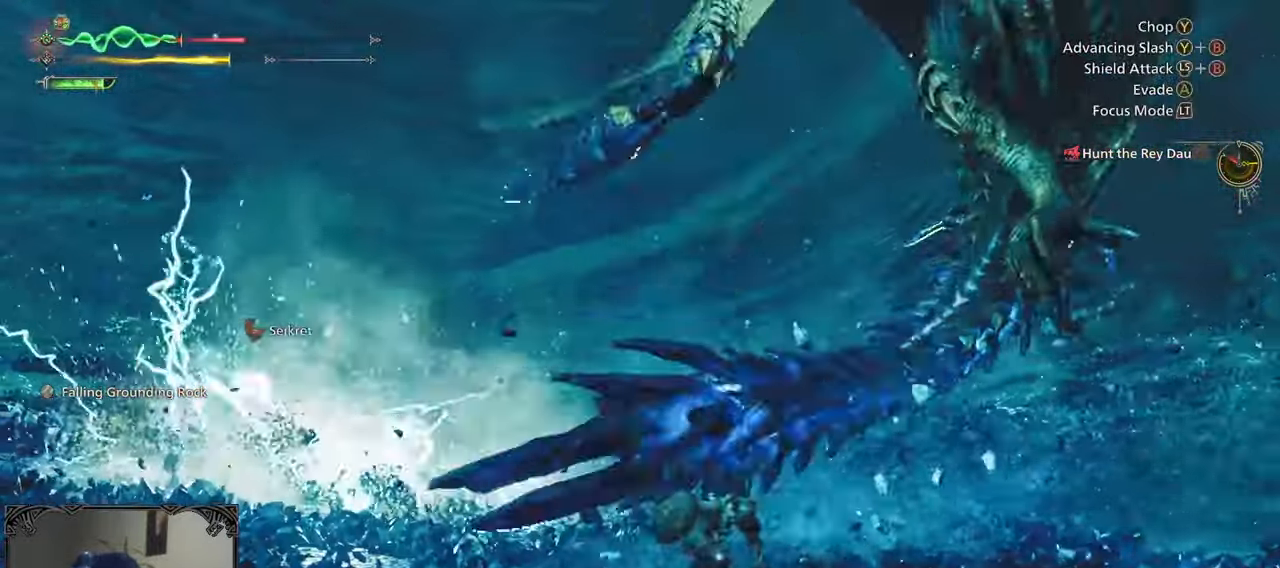
{"buttons": ["X", "L1"], "left_stick": "down-right", "right_stick": "center", "events": [[83, "L1", "down"], [350, "X", "down"]]}
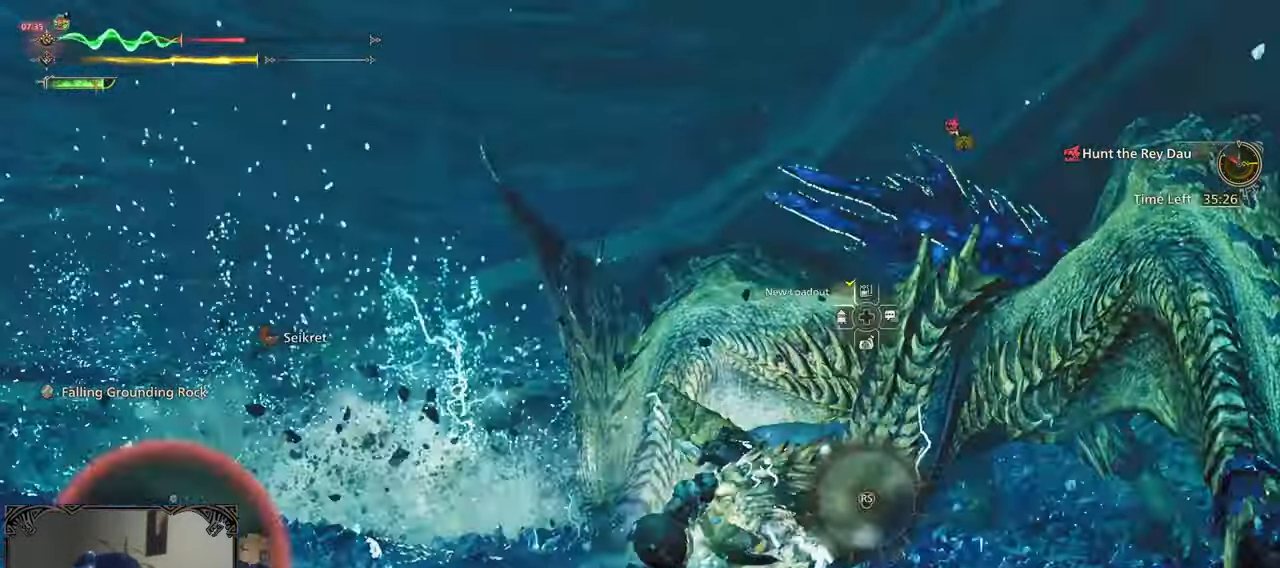
{"buttons": ["R2"], "left_stick": "right", "right_stick": "center", "events": [[17, "X", "up"], [133, "L1", "up"], [233, "R2", "down"], [250, "left_stick", "right"], [267, "X", "down"], [367, "X", "up"], [433, "X", "down"], [500, "X", "up"]]}
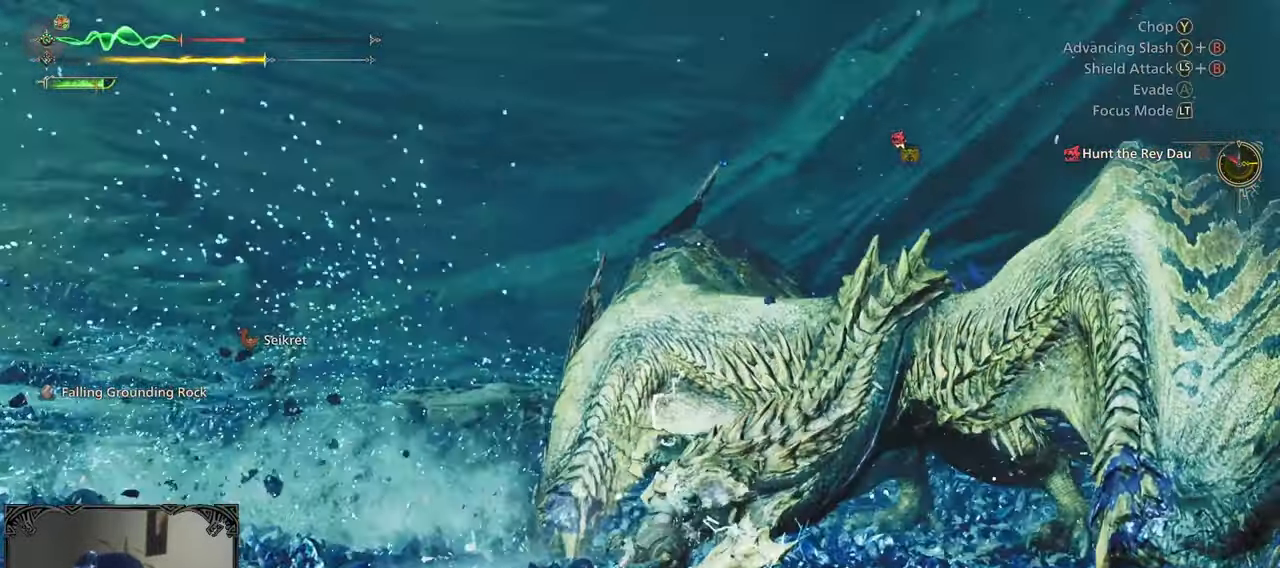
{"buttons": [], "left_stick": "down-right", "right_stick": "center", "events": [[133, "R2", "up"], [183, "right_stick", "down-right"], [333, "left_stick", "down-right"], [367, "right_stick", "center"]]}
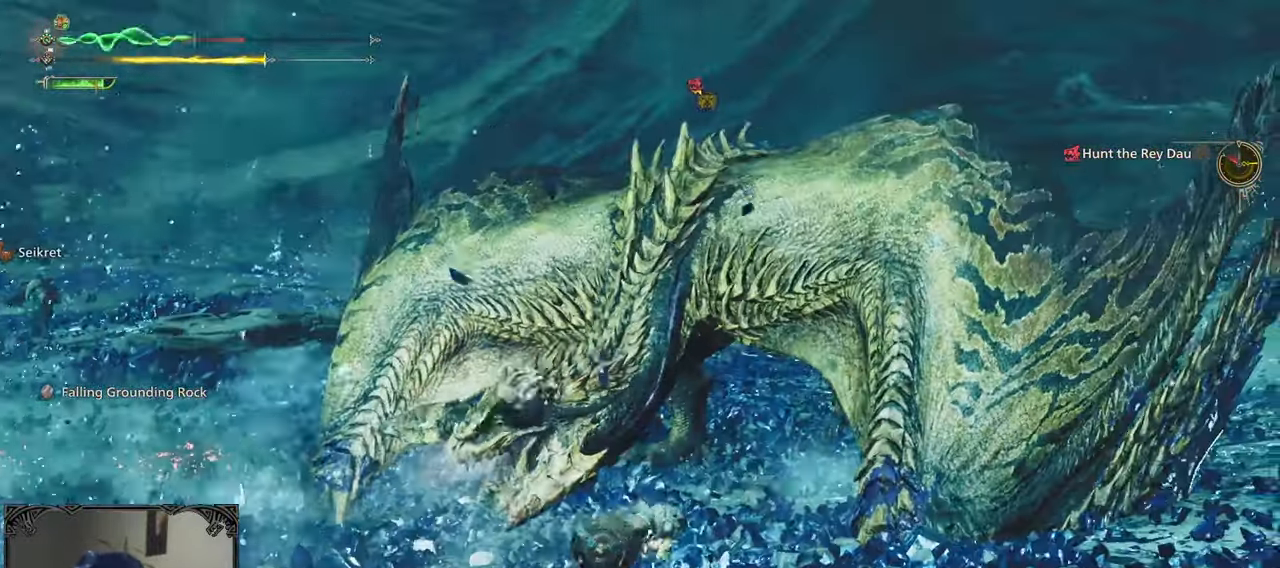
{"buttons": [], "left_stick": "down-right", "right_stick": "center", "events": []}
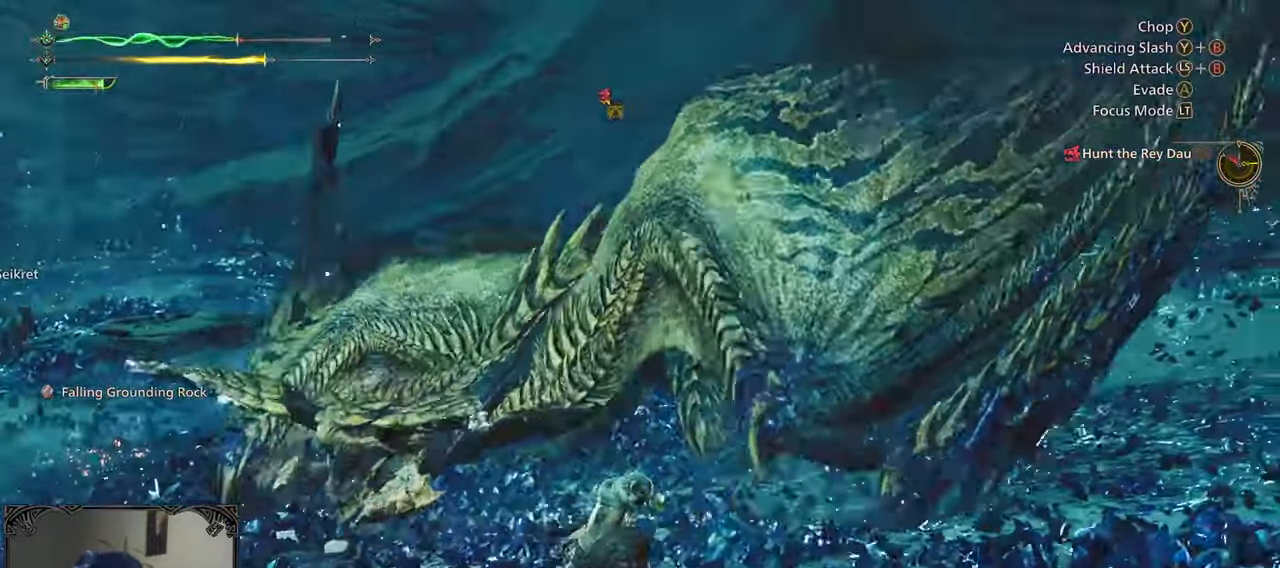
{"buttons": [], "left_stick": "down-right", "right_stick": "center"}
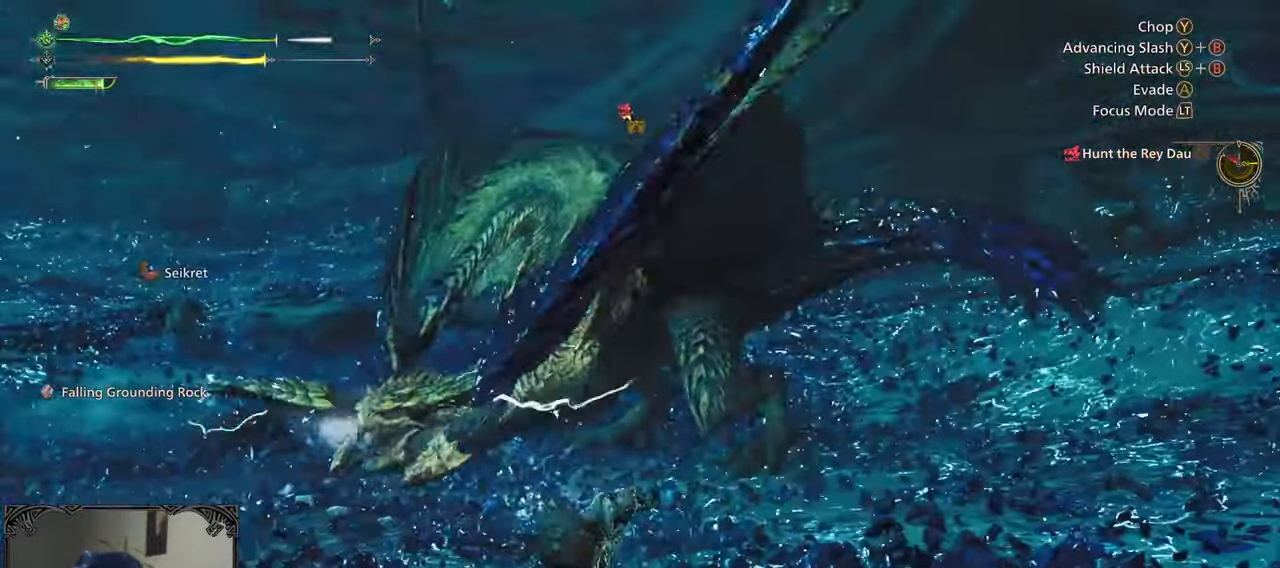
{"buttons": [], "left_stick": "up-right", "right_stick": "center", "events": [[33, "left_stick", "right"], [183, "left_stick", "up-right"]]}
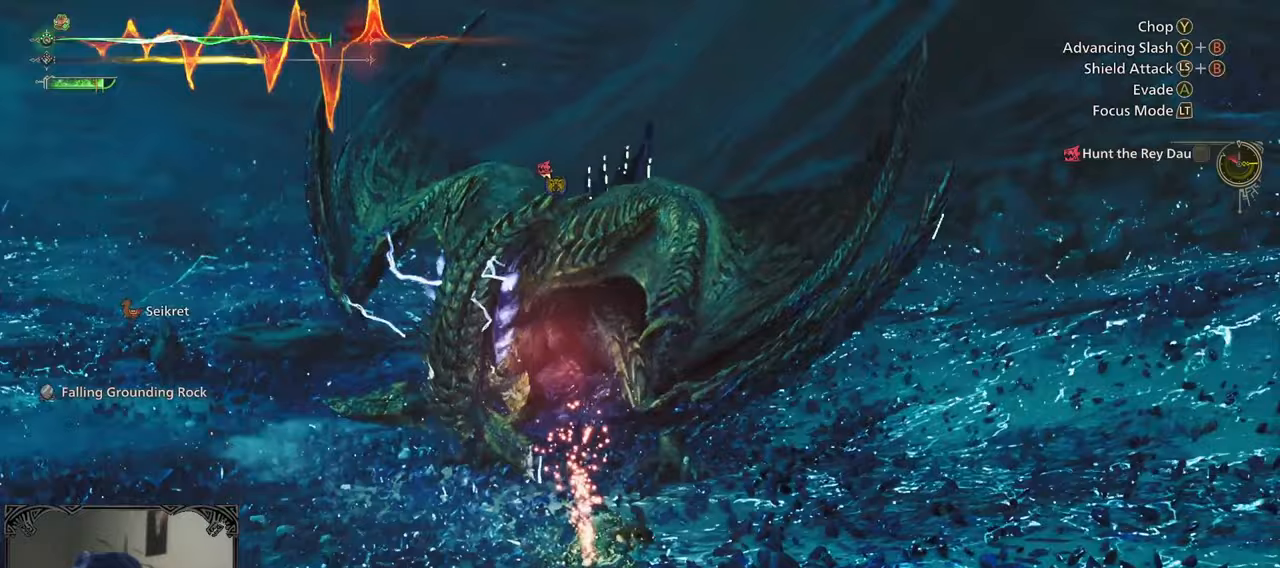
{"buttons": [], "left_stick": "up-right", "right_stick": "center", "events": []}
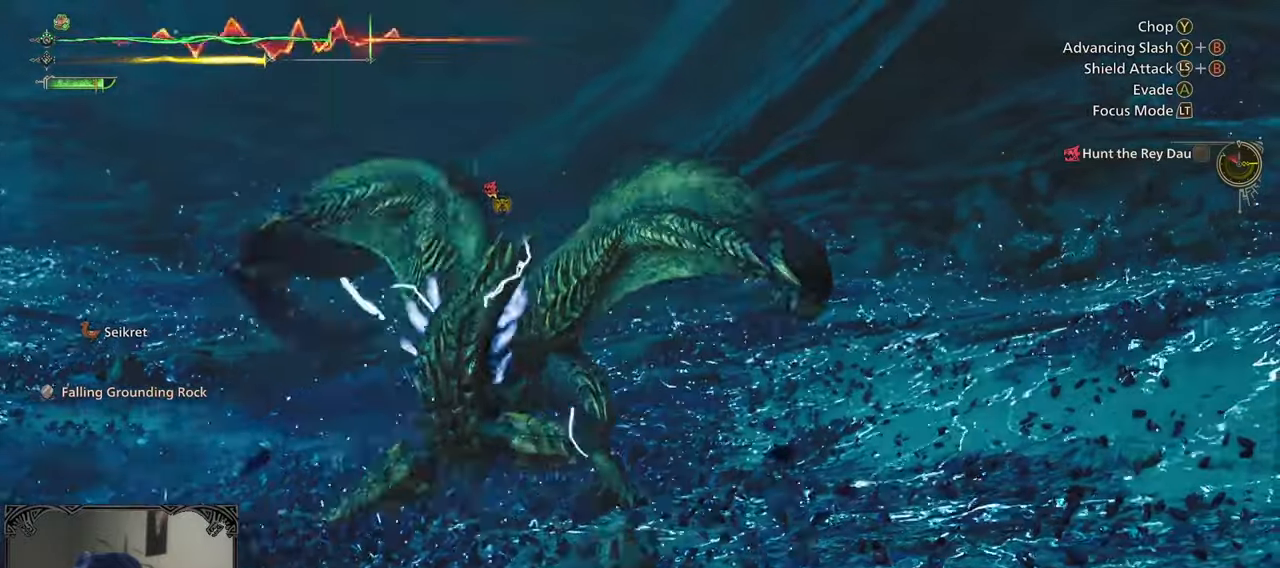
{"buttons": [], "left_stick": "right", "right_stick": "left", "events": [[67, "A", "down"], [167, "A", "up"], [283, "left_stick", "center"], [383, "right_stick", "left"], [450, "left_stick", "right"]]}
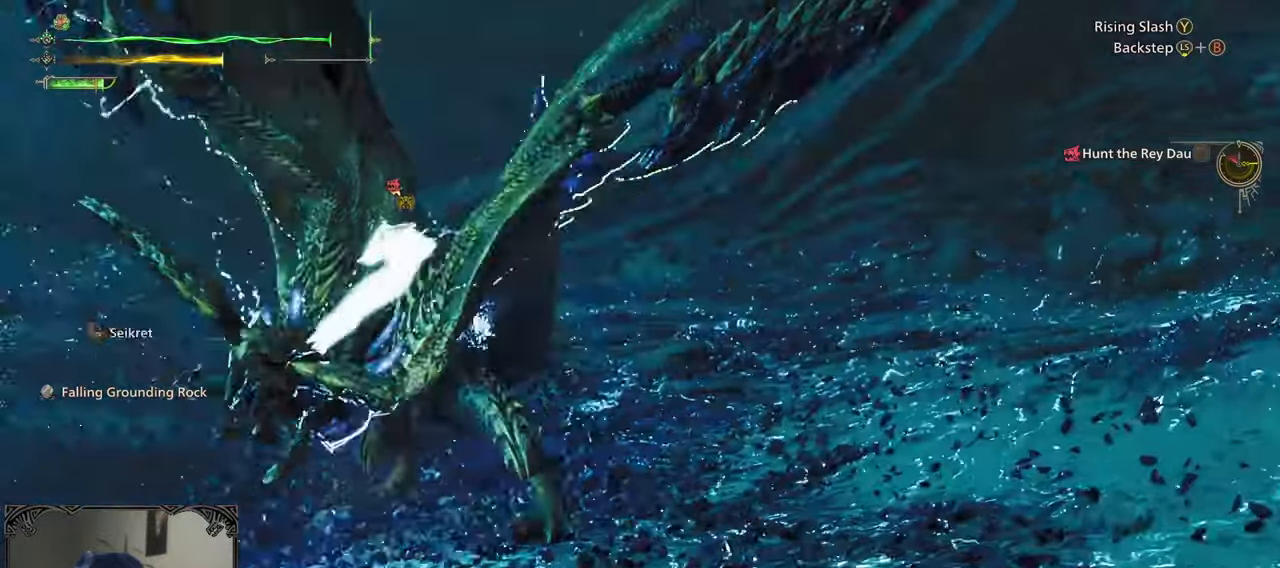
{"buttons": [], "left_stick": "right", "right_stick": "center", "events": [[267, "right_stick", "center"]]}
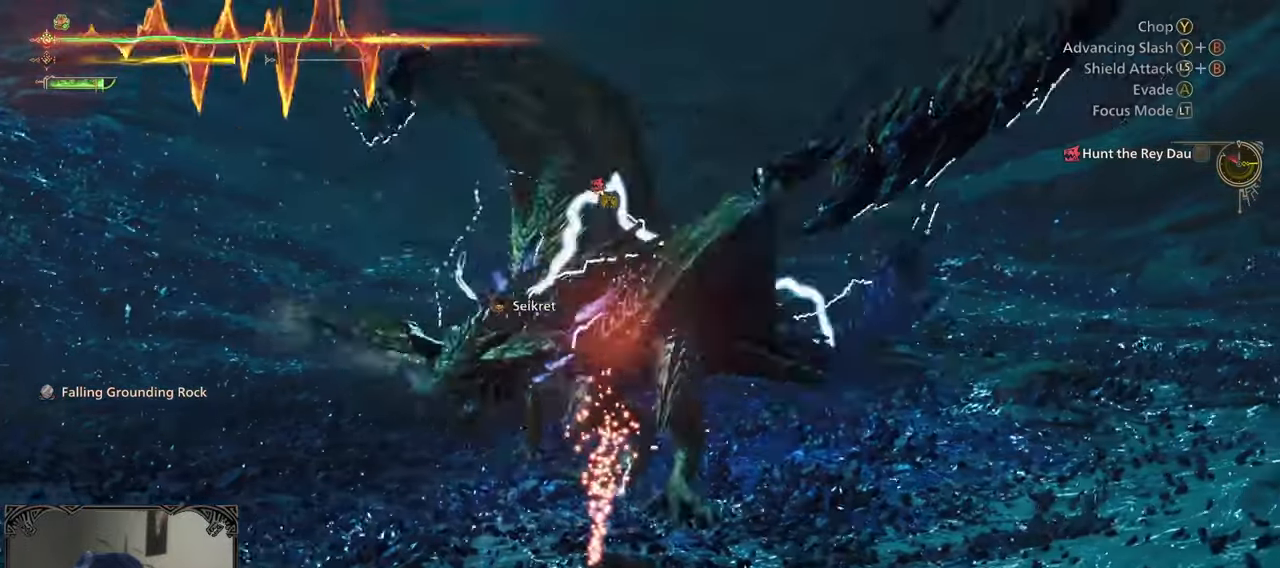
{"buttons": [], "left_stick": "right", "right_stick": "center", "events": []}
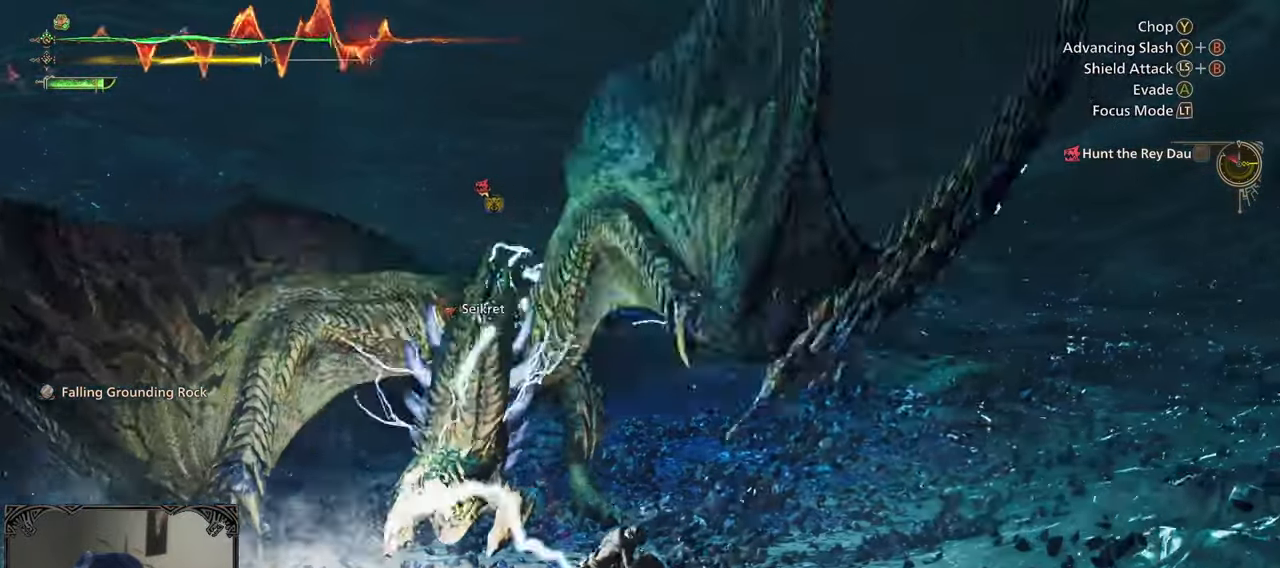
{"buttons": [], "left_stick": "right", "right_stick": "center", "events": [[167, "right_stick", "left"], [217, "right_stick", "down-left"], [467, "right_stick", "center"]]}
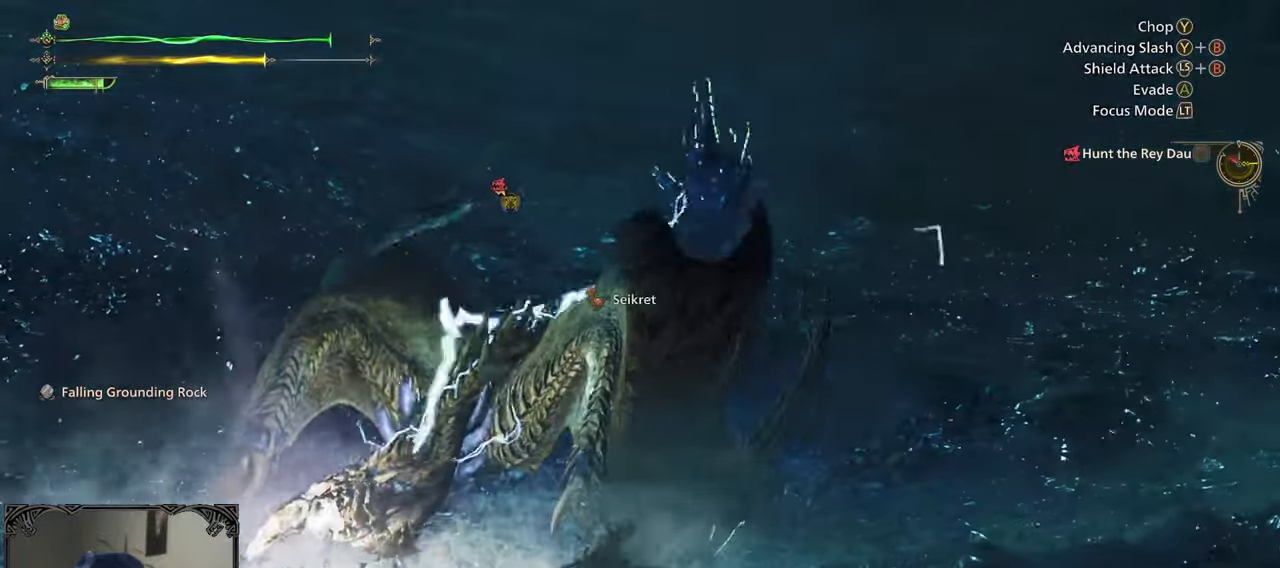
{"buttons": [], "left_stick": "up-right", "right_stick": "center", "events": [[317, "left_stick", "up-right"]]}
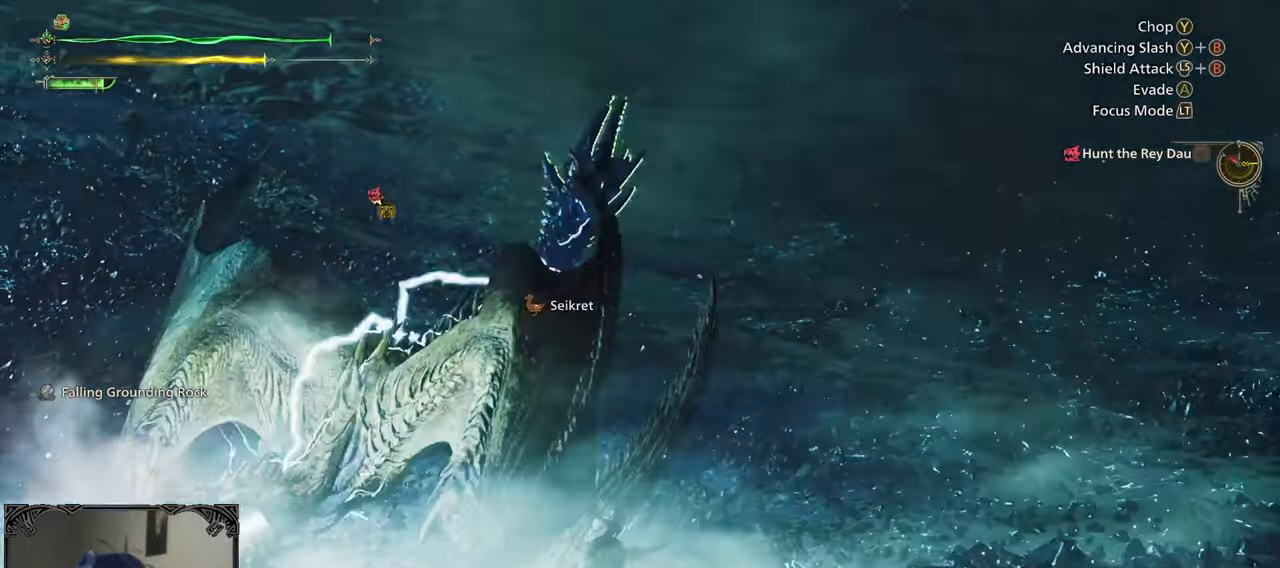
{"buttons": [], "left_stick": "up", "right_stick": "down-left", "events": [[33, "A", "down"], [200, "A", "up"], [267, "left_stick", "center"], [283, "right_stick", "down-left"], [433, "left_stick", "up-right"], [483, "left_stick", "up"]]}
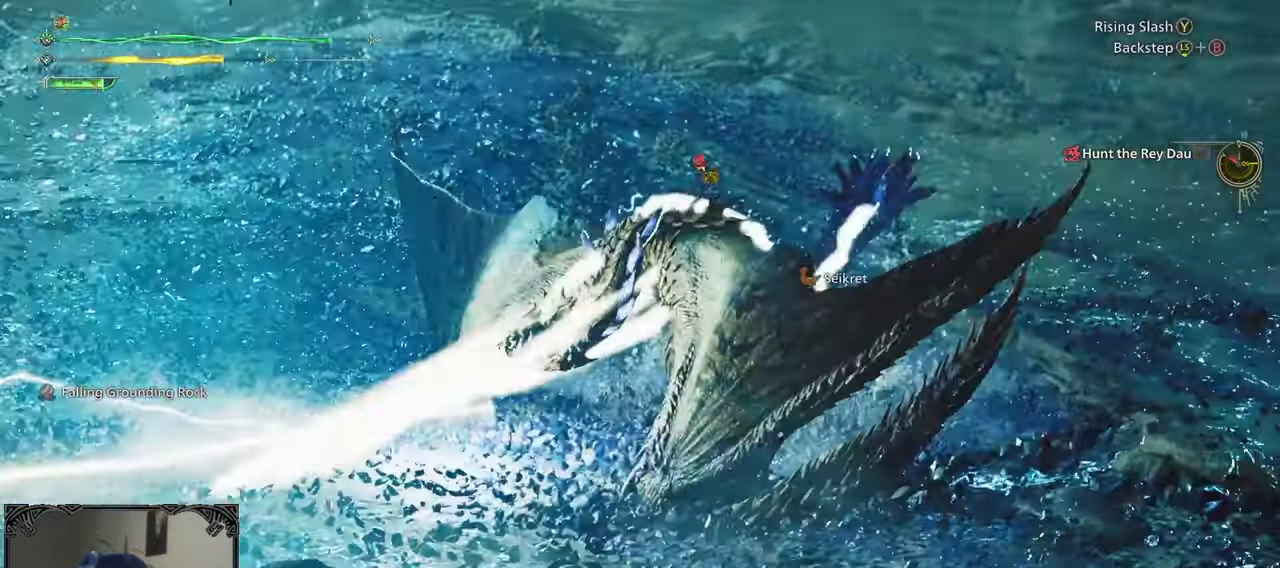
{"buttons": [], "left_stick": "up-right", "right_stick": "center", "events": [[117, "right_stick", "center"], [433, "R1", "down"], [467, "R1", "up"], [467, "left_stick", "up-right"]]}
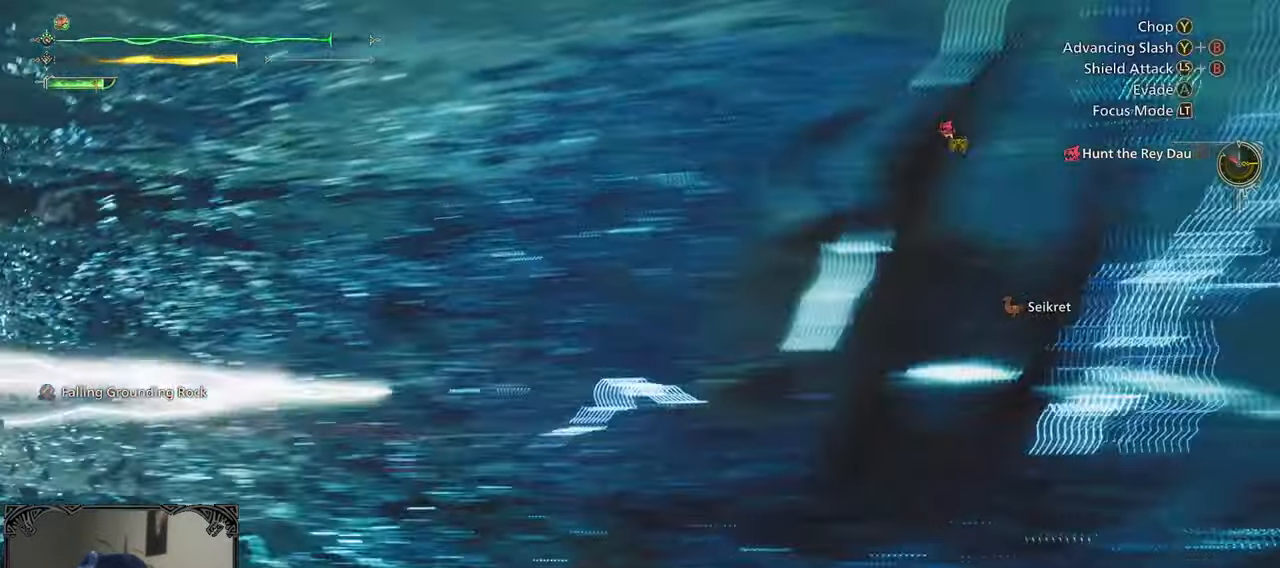
{"buttons": ["R1"], "left_stick": "up", "right_stick": "right", "events": [[33, "R1", "down"], [100, "left_stick", "up"], [383, "right_stick", "right"]]}
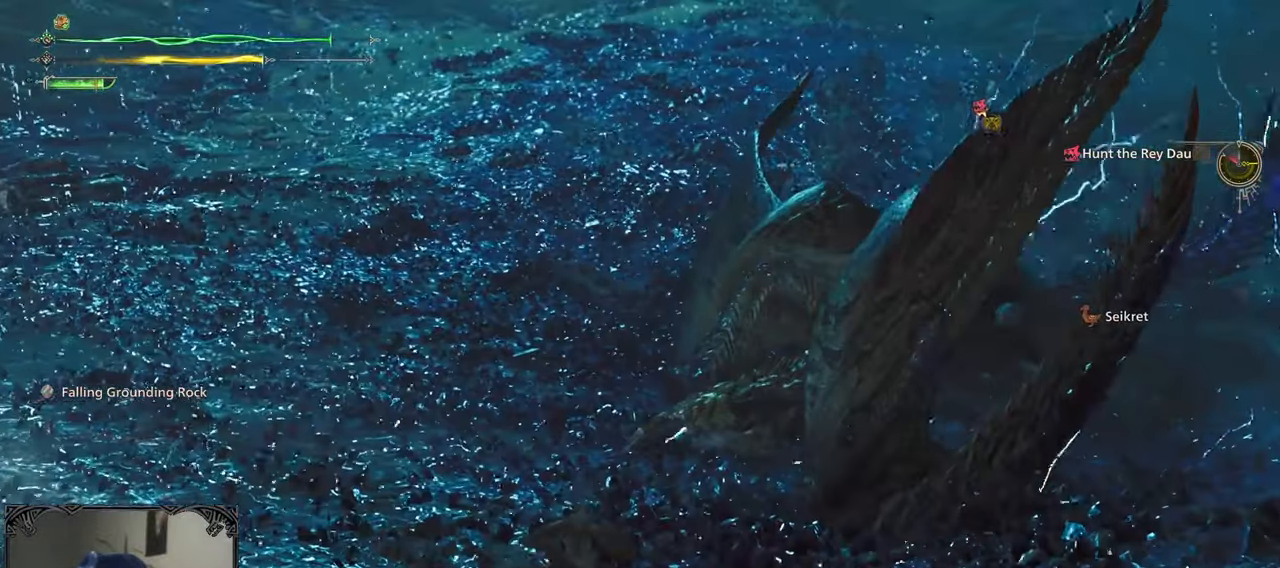
{"buttons": ["R1"], "left_stick": "up", "right_stick": "center", "events": [[467, "right_stick", "center"]]}
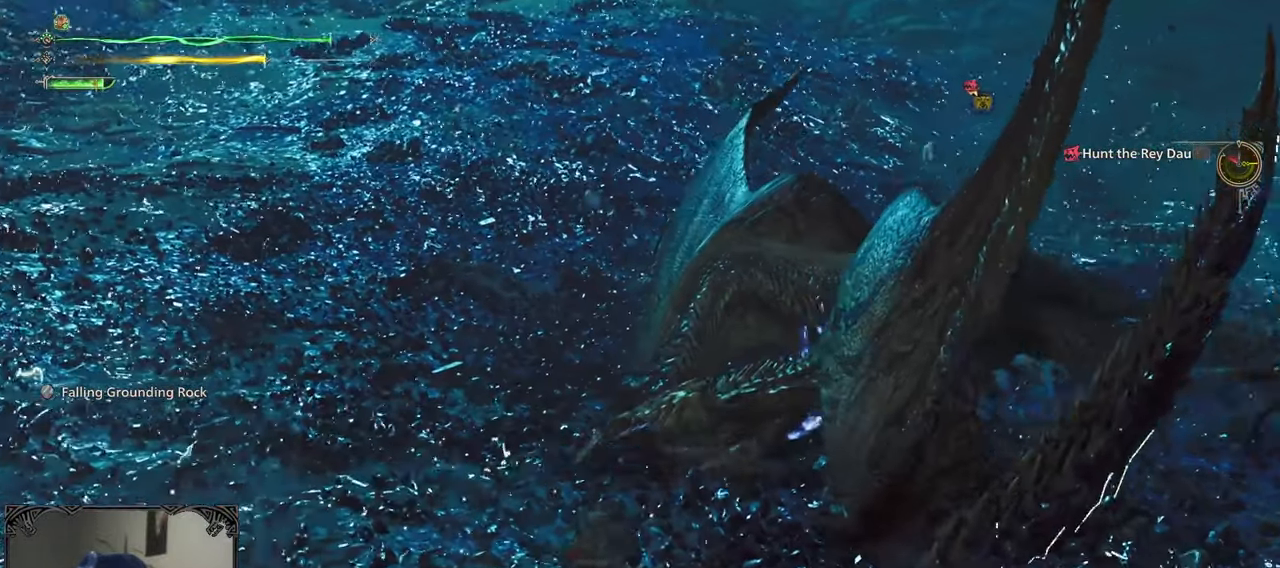
{"buttons": [], "left_stick": "up", "right_stick": "center", "events": [[333, "R2", "down"], [333, "Y", "down"], [467, "R1", "up"], [467, "R2", "up"], [467, "Y", "up"]]}
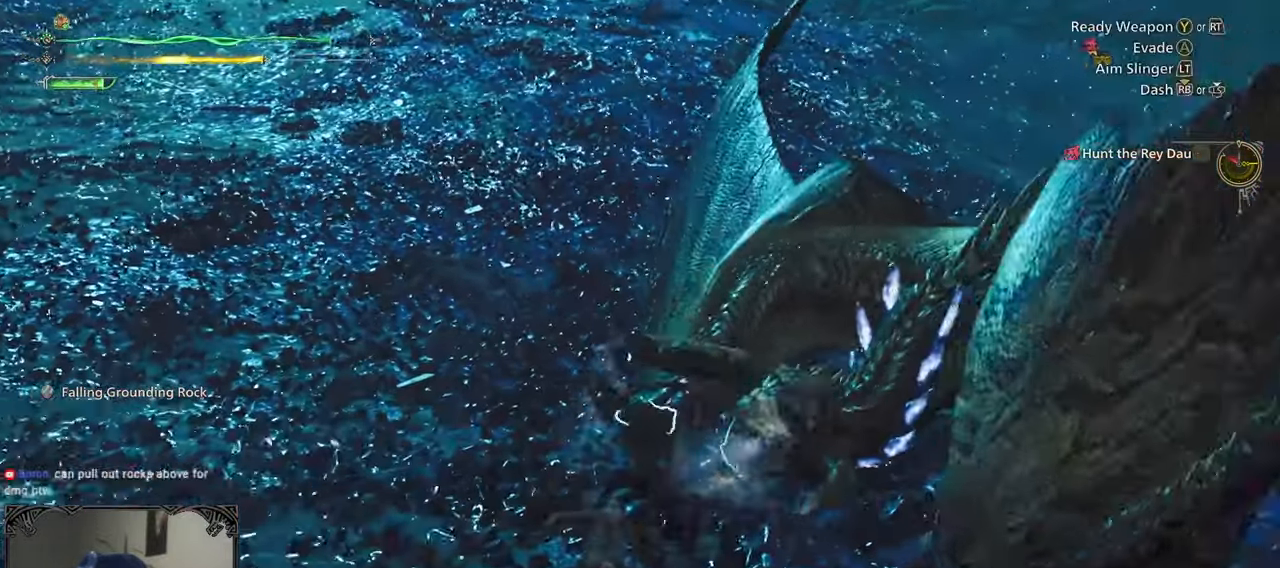
{"buttons": ["Y"], "left_stick": "up-right", "right_stick": "center", "events": [[33, "L2", "down"], [67, "right_stick", "up-right"], [300, "right_stick", "center"], [367, "L2", "up"], [500, "Y", "down"], [500, "left_stick", "up-right"]]}
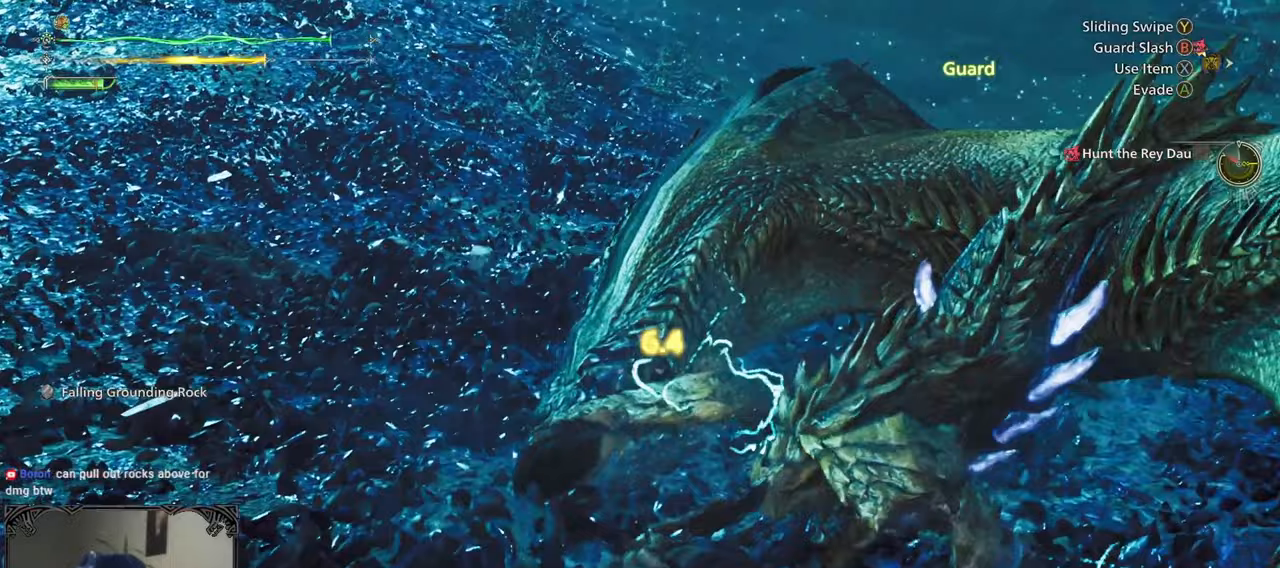
{"buttons": [], "left_stick": "right", "right_stick": "center", "events": [[33, "Y", "up"], [100, "Y", "down"], [167, "Y", "up"], [233, "Y", "down"], [333, "Y", "up"], [367, "left_stick", "right"], [400, "Y", "down"], [467, "Y", "up"]]}
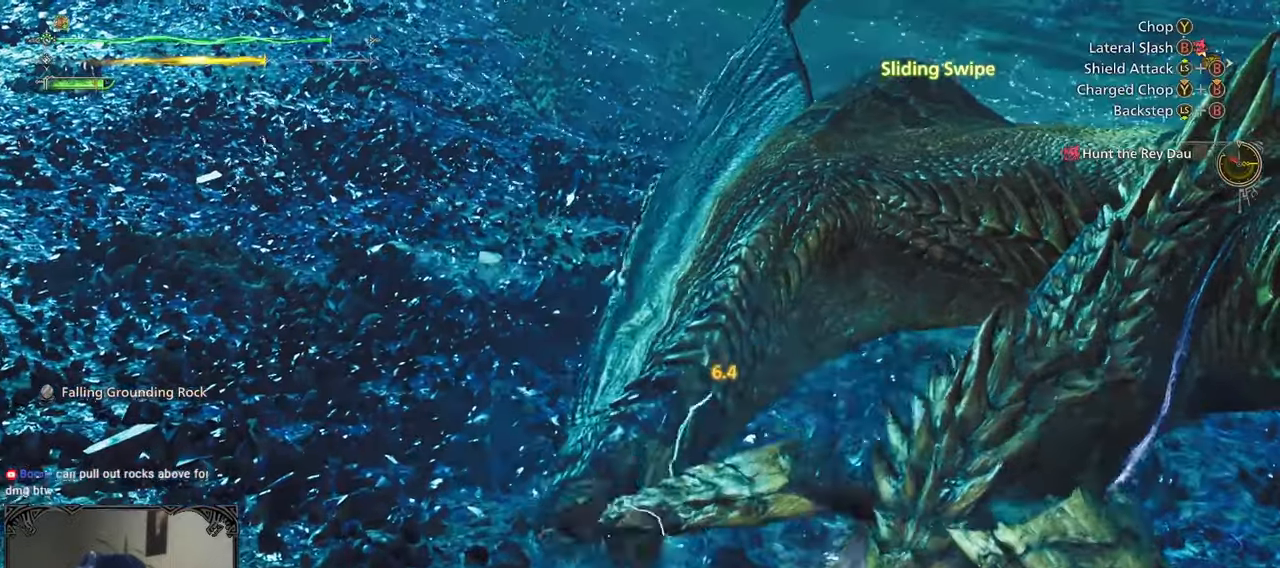
{"buttons": ["B"], "left_stick": "center", "right_stick": "right", "events": [[50, "left_stick", "center"], [150, "B", "down"], [150, "right_stick", "right"], [217, "B", "up"], [267, "B", "down"]]}
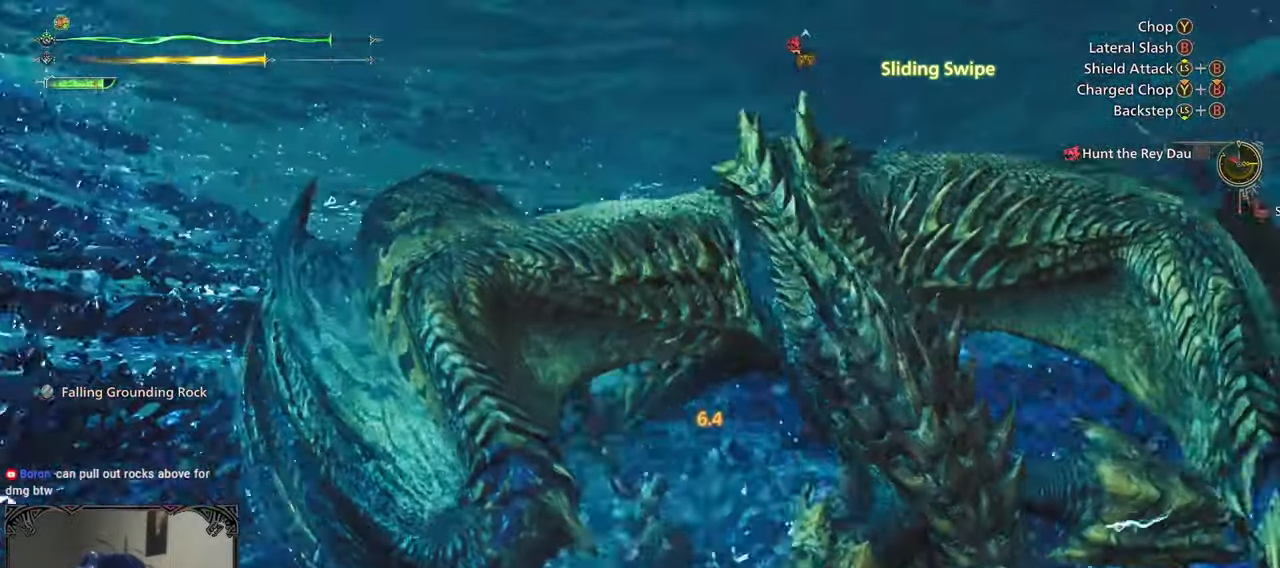
{"buttons": [], "left_stick": "center", "right_stick": "center", "events": [[17, "B", "up"], [67, "B", "down"], [167, "B", "up"], [167, "right_stick", "center"], [233, "B", "down"], [350, "B", "up"], [383, "B", "down"], [467, "B", "up"]]}
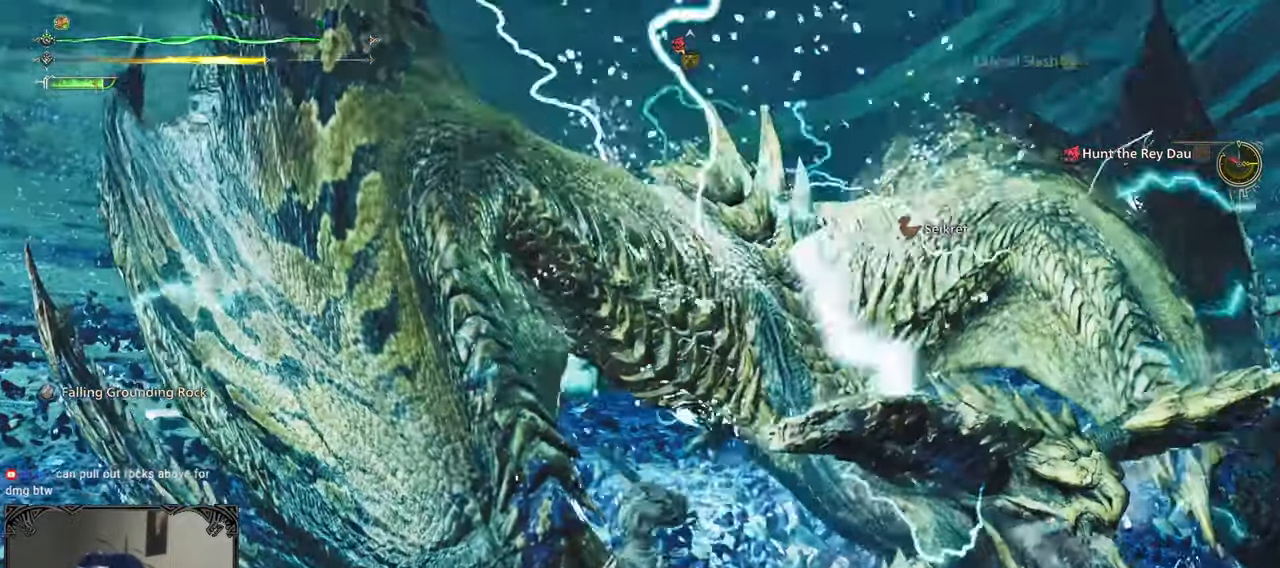
{"buttons": ["B"], "left_stick": "center", "right_stick": "center", "events": [[33, "B", "down"], [133, "B", "up"], [200, "B", "down"], [267, "B", "up"], [367, "B", "down"], [433, "B", "up"], [500, "B", "down"]]}
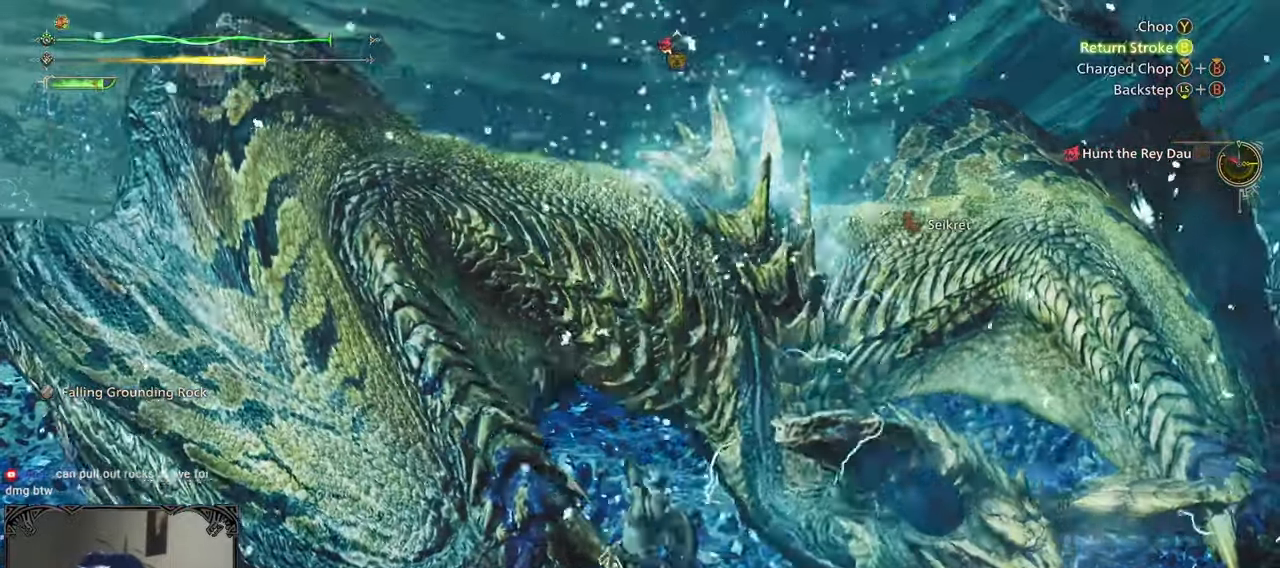
{"buttons": [], "left_stick": "right", "right_stick": "center", "events": [[17, "left_stick", "right"], [67, "B", "up"], [150, "B", "down"], [233, "B", "up"], [283, "B", "down"], [367, "B", "up"]]}
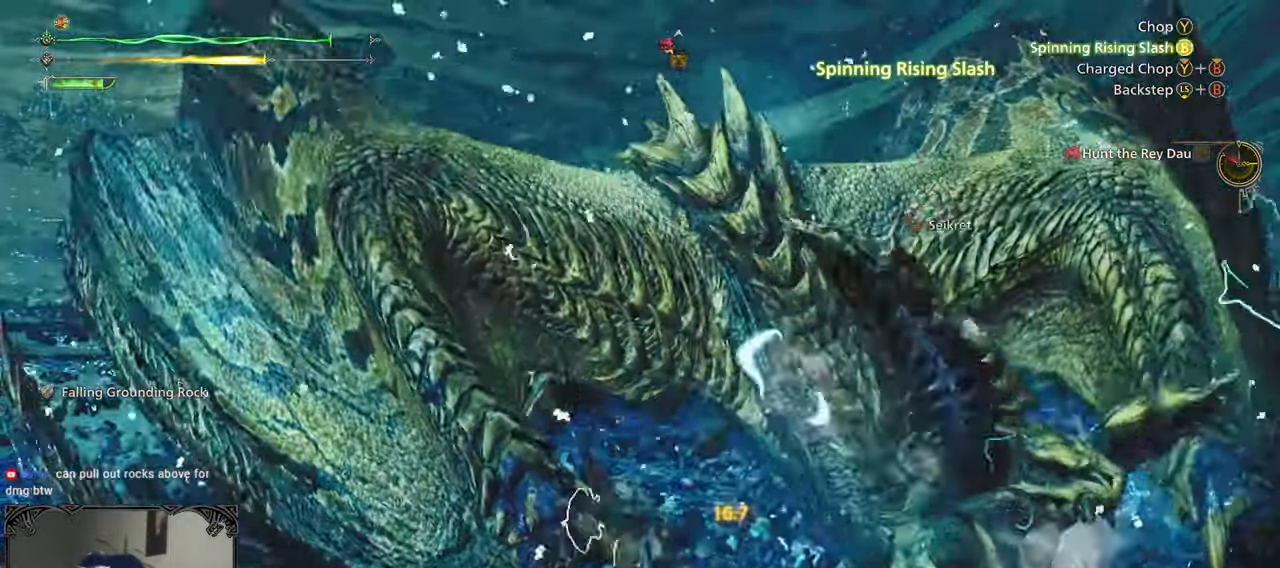
{"buttons": ["B", "Y"], "left_stick": "right", "right_stick": "center", "events": [[83, "right_stick", "up-right"], [167, "right_stick", "center"], [317, "B", "down"], [317, "Y", "down"], [417, "B", "up"], [417, "Y", "up"], [483, "B", "down"], [483, "Y", "down"]]}
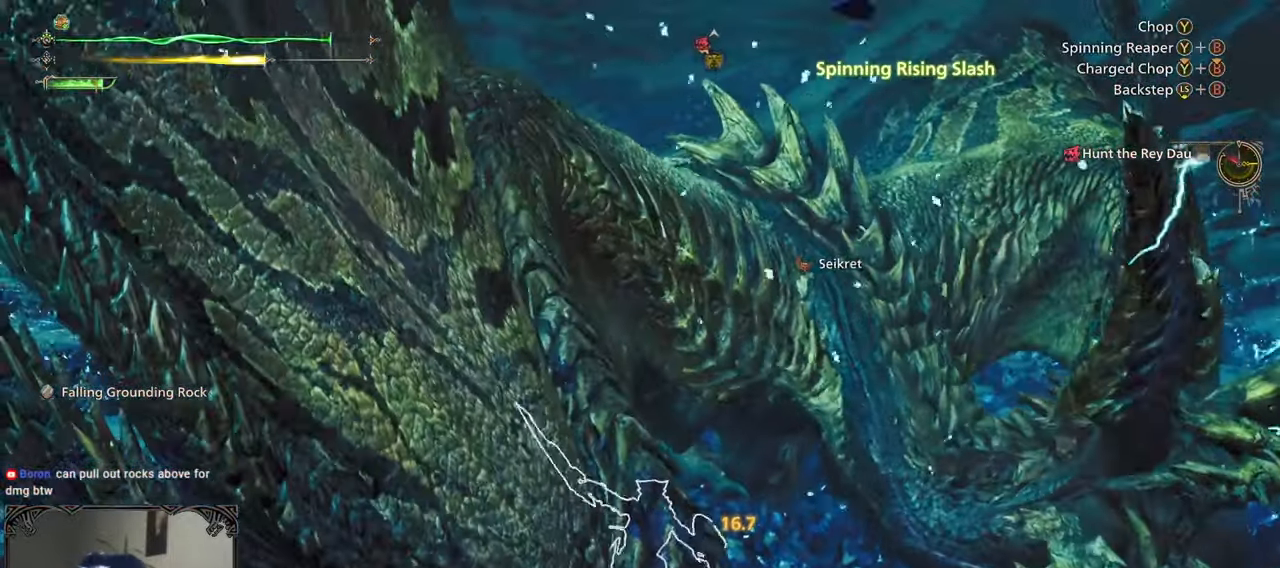
{"buttons": [], "left_stick": "center", "right_stick": "center", "events": [[83, "B", "up"], [83, "Y", "up"], [150, "B", "down"], [150, "Y", "down"], [250, "B", "up"], [250, "Y", "up"], [467, "left_stick", "center"]]}
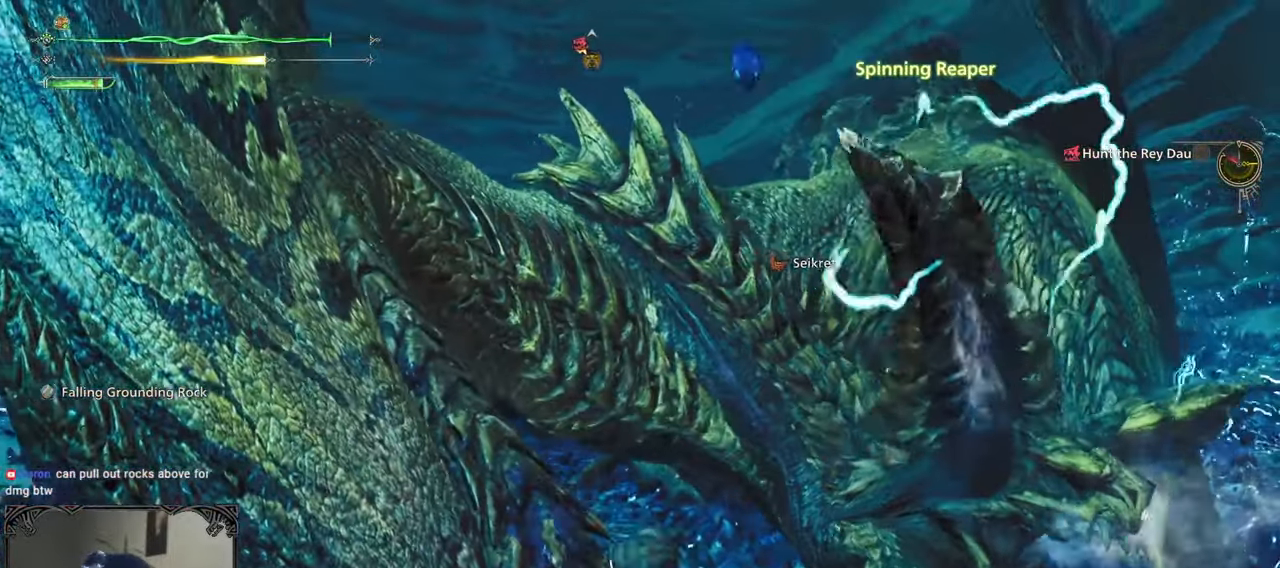
{"buttons": ["A"], "left_stick": "center", "right_stick": "center", "events": [[483, "A", "down"]]}
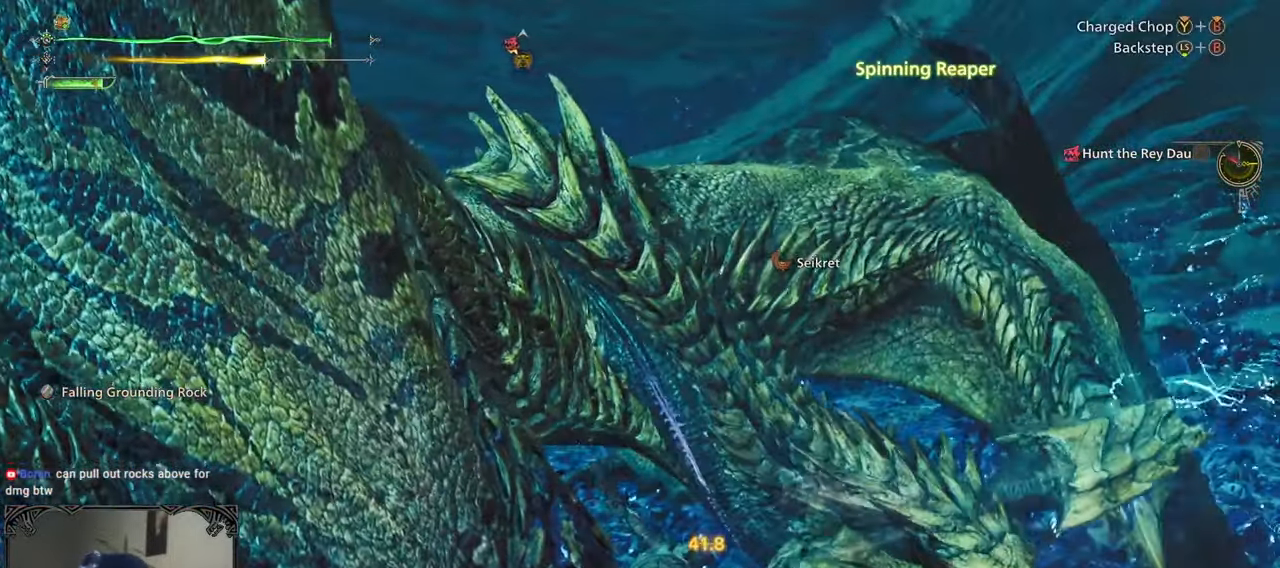
{"buttons": [], "left_stick": "center", "right_stick": "left", "events": [[50, "A", "up"], [250, "right_stick", "up-left"], [400, "right_stick", "left"]]}
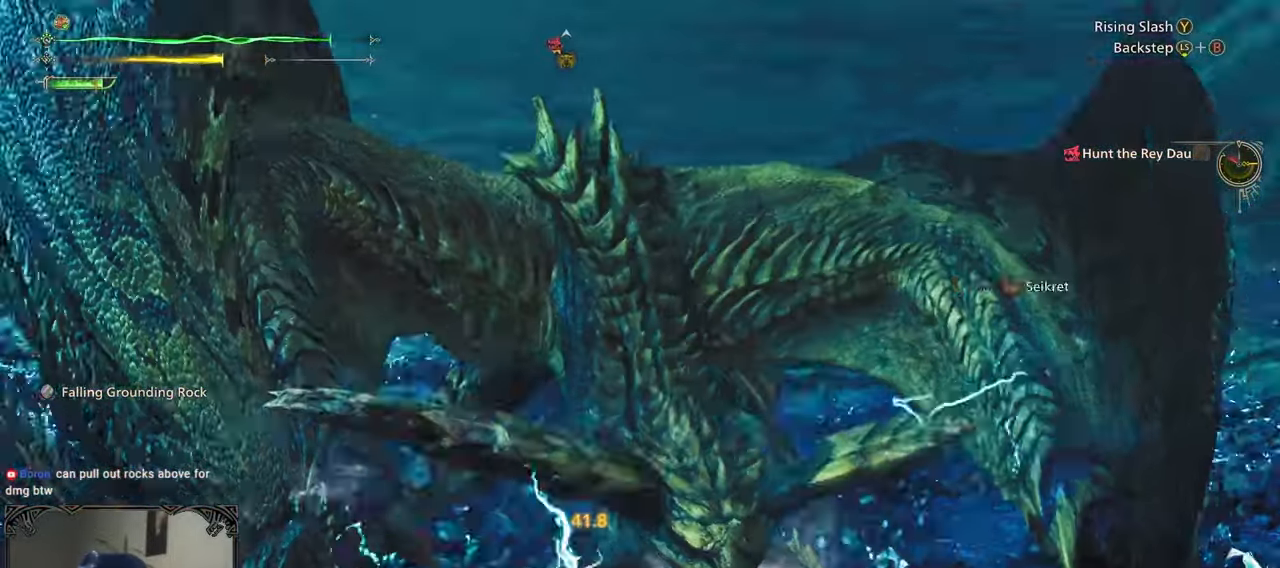
{"buttons": ["Y"], "left_stick": "up-right", "right_stick": "center", "events": [[17, "left_stick", "up-right"], [83, "left_stick", "up"], [83, "right_stick", "center"], [250, "Y", "down"], [350, "Y", "up"], [400, "Y", "down"], [400, "left_stick", "up-right"]]}